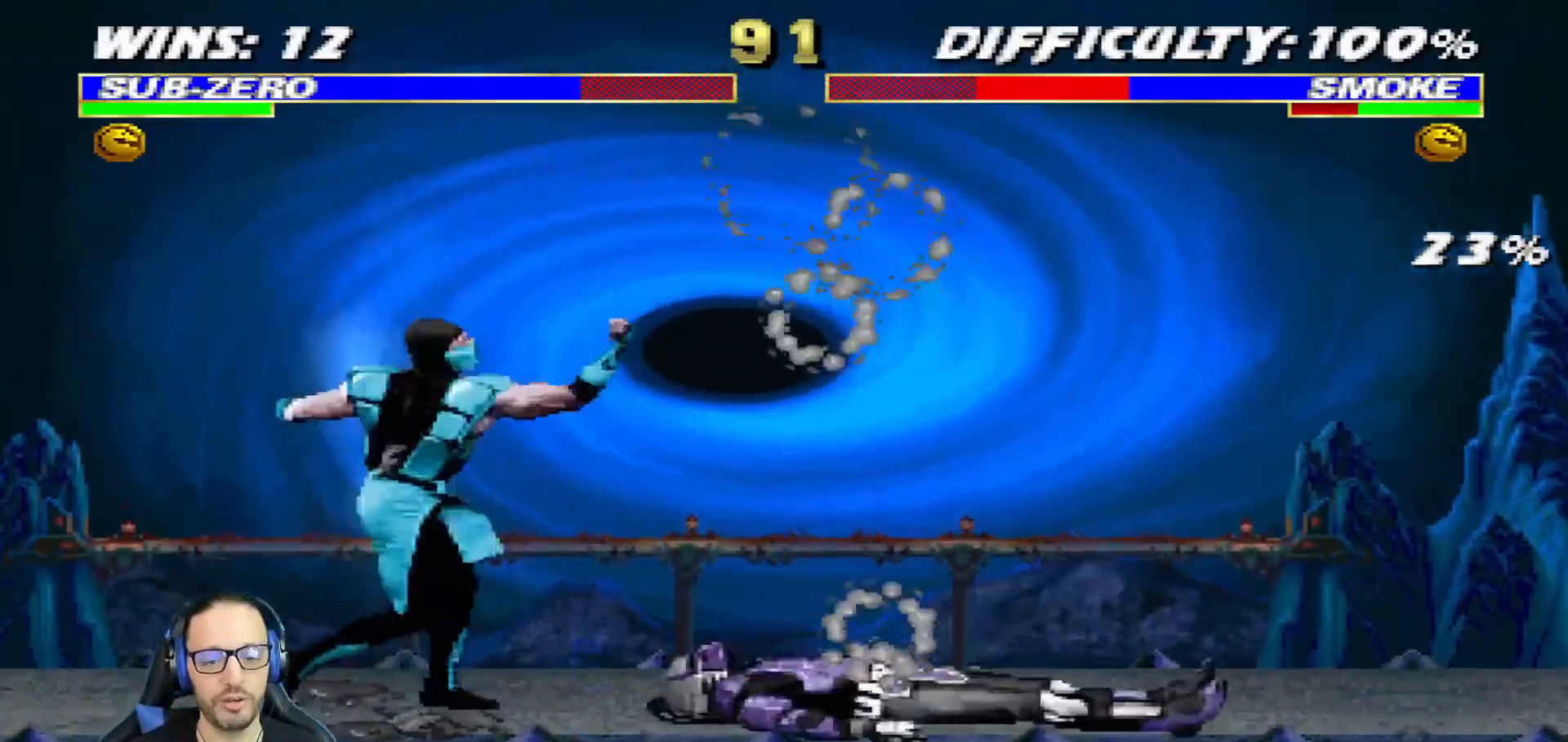
Gameplay with a controller (PlayStation layout); each line is a JSON object with the inputs held at the frame after it (dt_ms = milliseconds from this image to that frame). "events" lists button and stick changes between this image and that frame as [ms after this image, input, new state], when the widget could be followed in between.
{"dt_ms": 985, "buttons": [], "left_stick": "center", "right_stick": "center"}
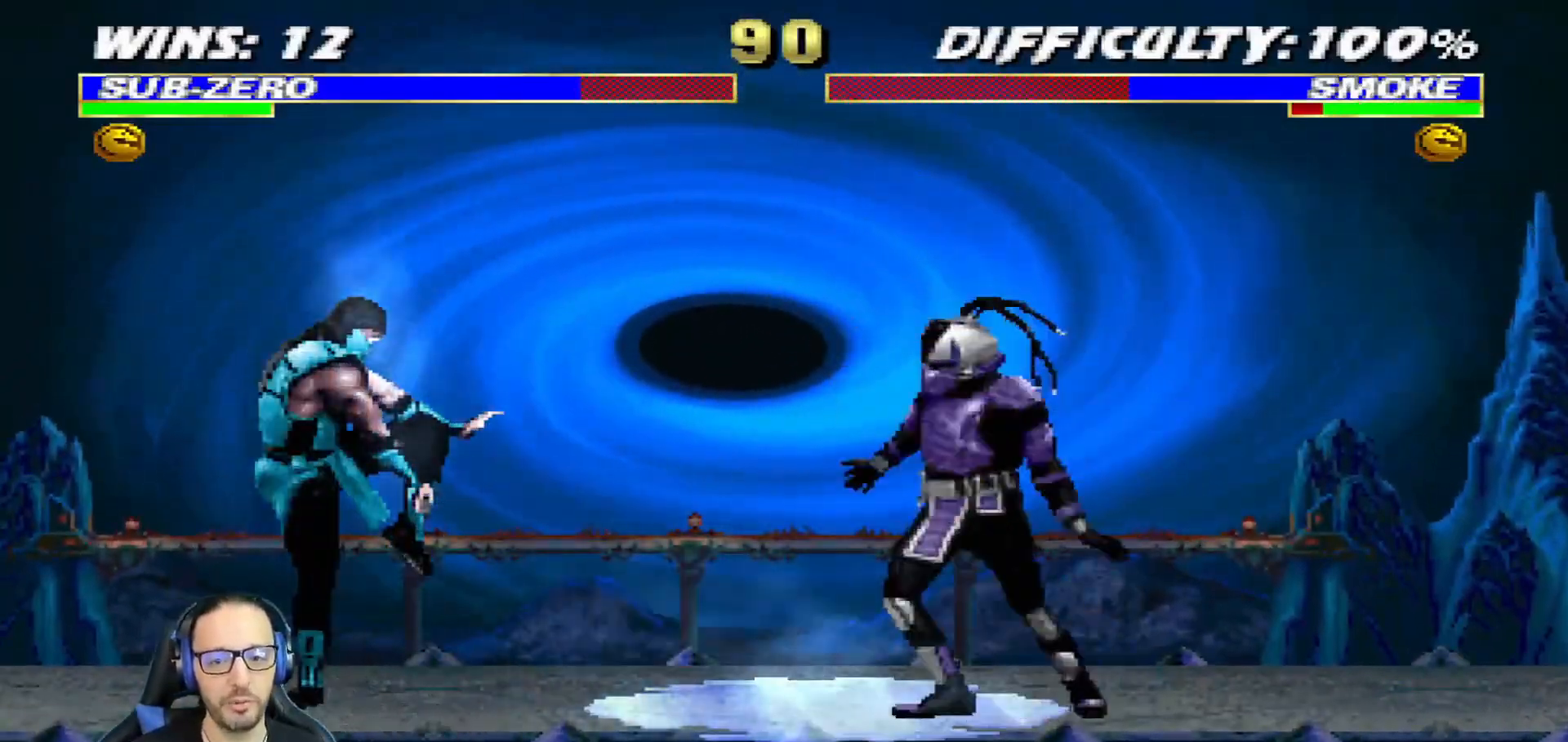
{"dt_ms": 500, "buttons": ["SQUARE", "L1"], "left_stick": "center", "right_stick": "center", "events": [[66, "DPAD_RIGHT", "down"], [66, "L1", "down"], [484, "SQUARE", "down"], [500, "DPAD_RIGHT", "up"]]}
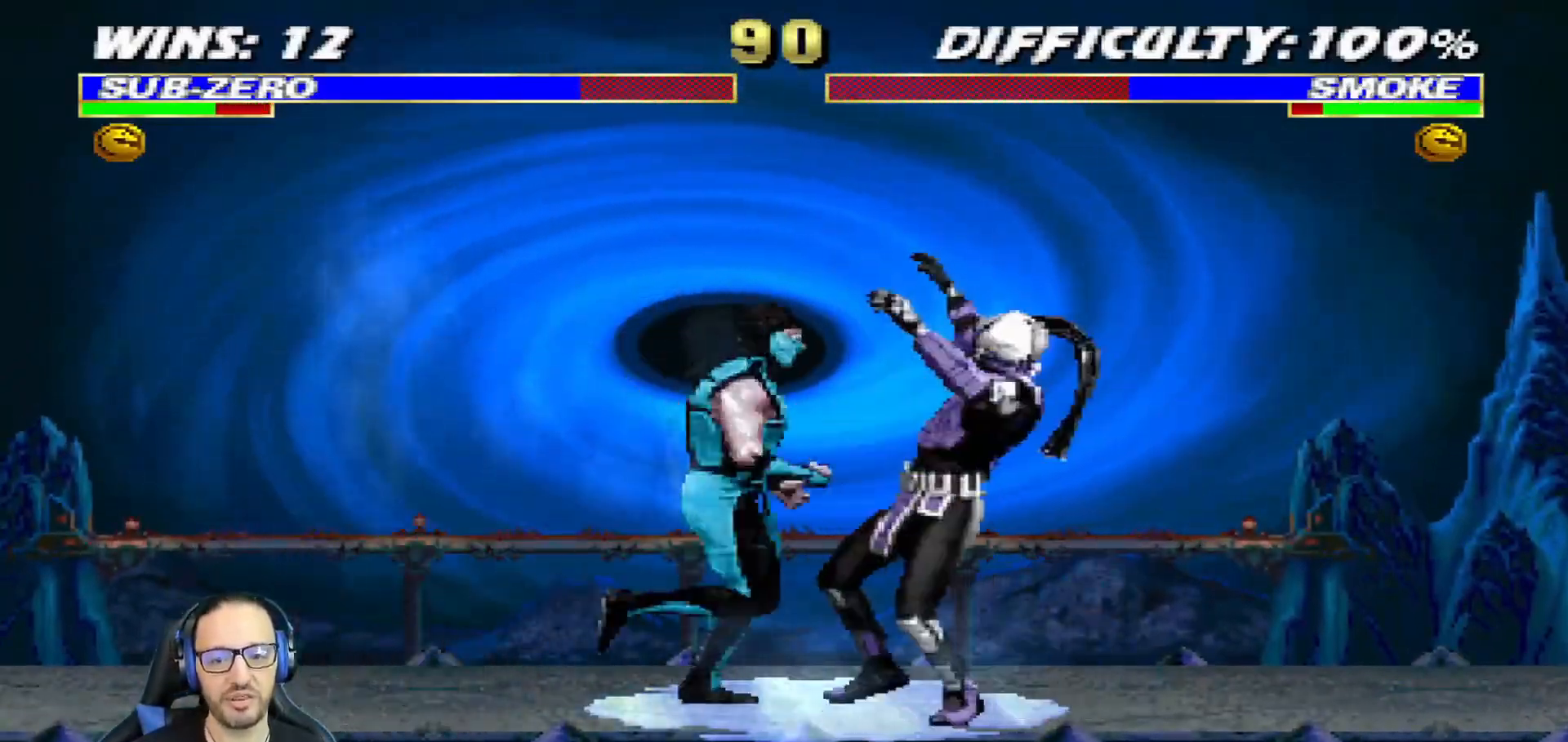
{"dt_ms": 501, "buttons": ["L1", "DPAD_DOWN"], "left_stick": "center", "right_stick": "center", "events": [[67, "SQUARE", "up"], [167, "SQUARE", "down"], [217, "DPAD_DOWN", "down"], [251, "SQUARE", "up"], [301, "SQUARE", "down"], [317, "CROSS", "down"], [451, "SQUARE", "up"], [484, "CROSS", "up"]]}
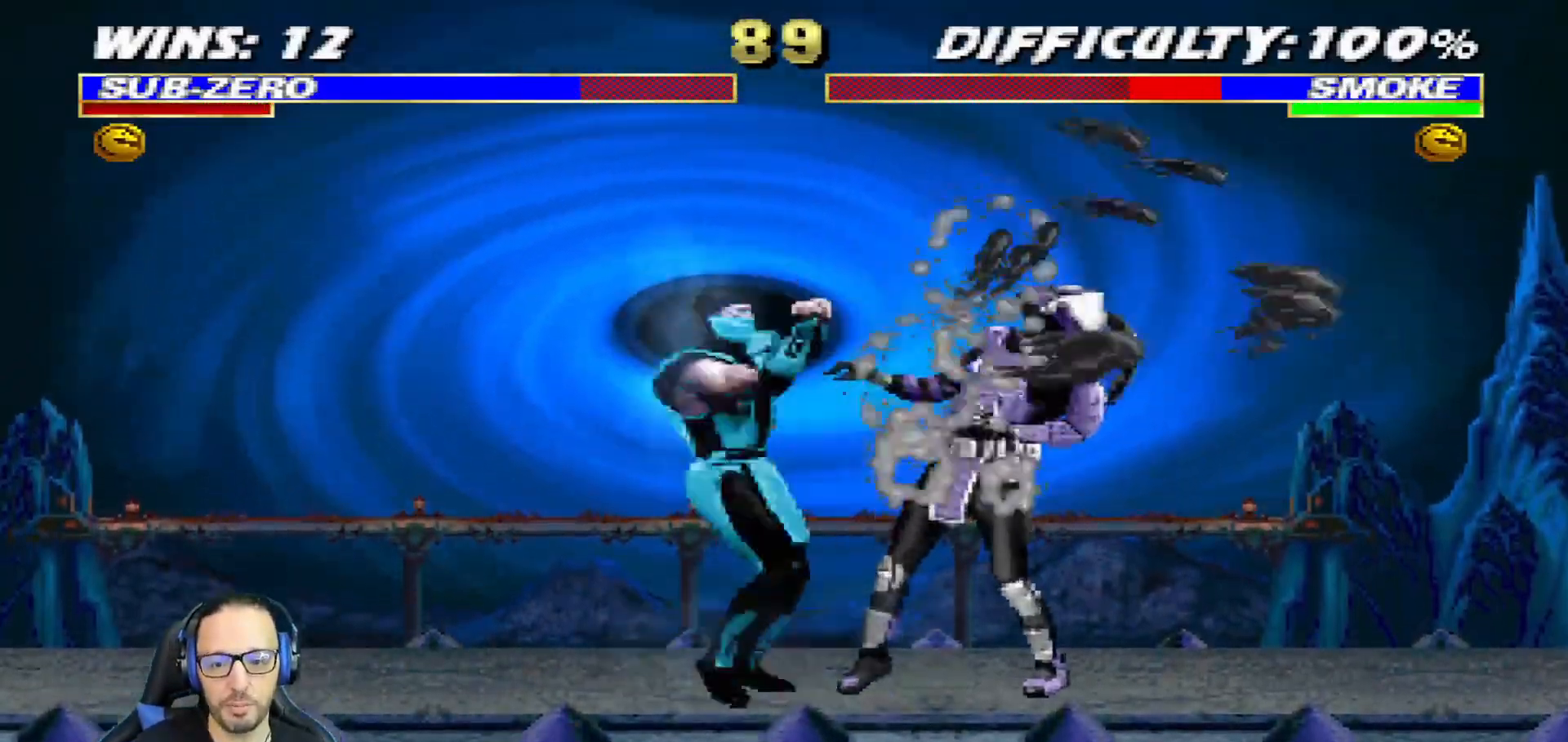
{"dt_ms": 500, "buttons": ["L1", "DPAD_DOWN", "DPAD_RIGHT"], "left_stick": "center", "right_stick": "center", "events": [[16, "CROSS", "down"], [16, "SQUARE", "down"], [50, "SQUARE", "up"], [100, "SQUARE", "down"], [167, "CROSS", "up"], [167, "SQUARE", "up"], [217, "SQUARE", "down"], [233, "CROSS", "down"], [333, "CROSS", "up"], [333, "SQUARE", "up"], [383, "CROSS", "down"], [400, "DPAD_RIGHT", "down"], [400, "SQUARE", "down"], [484, "CROSS", "up"], [484, "SQUARE", "up"]]}
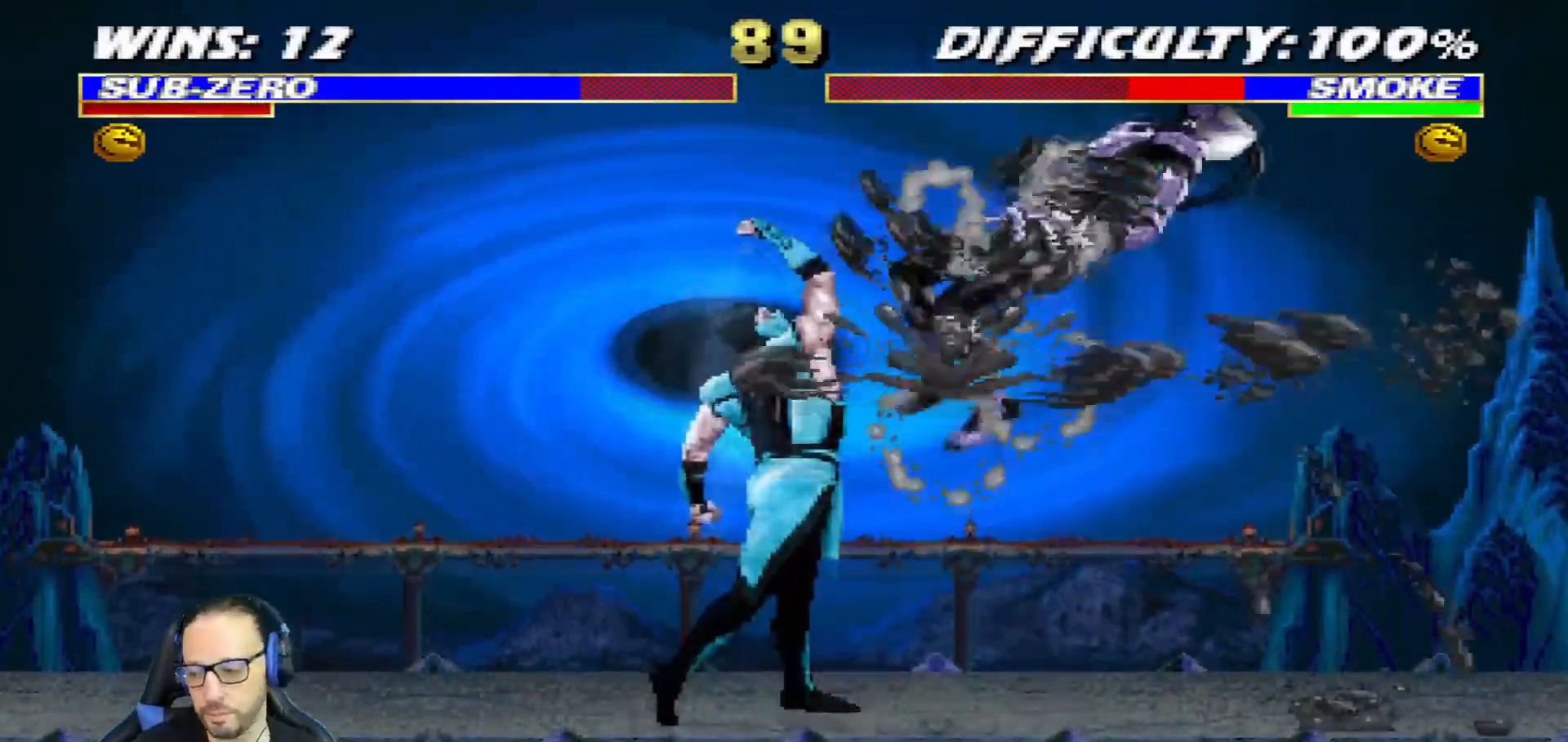
{"dt_ms": 501, "buttons": ["L1", "DPAD_UP", "DPAD_RIGHT"], "left_stick": "center", "right_stick": "center", "events": [[34, "CROSS", "down"], [34, "SQUARE", "down"], [50, "DPAD_RIGHT", "up"], [117, "DPAD_RIGHT", "down"], [134, "DPAD_DOWN", "up"], [150, "DPAD_RIGHT", "up"], [200, "CROSS", "up"], [217, "L1", "up"], [234, "SQUARE", "up"], [334, "DPAD_RIGHT", "down"], [367, "L1", "down"], [451, "DPAD_UP", "down"]]}
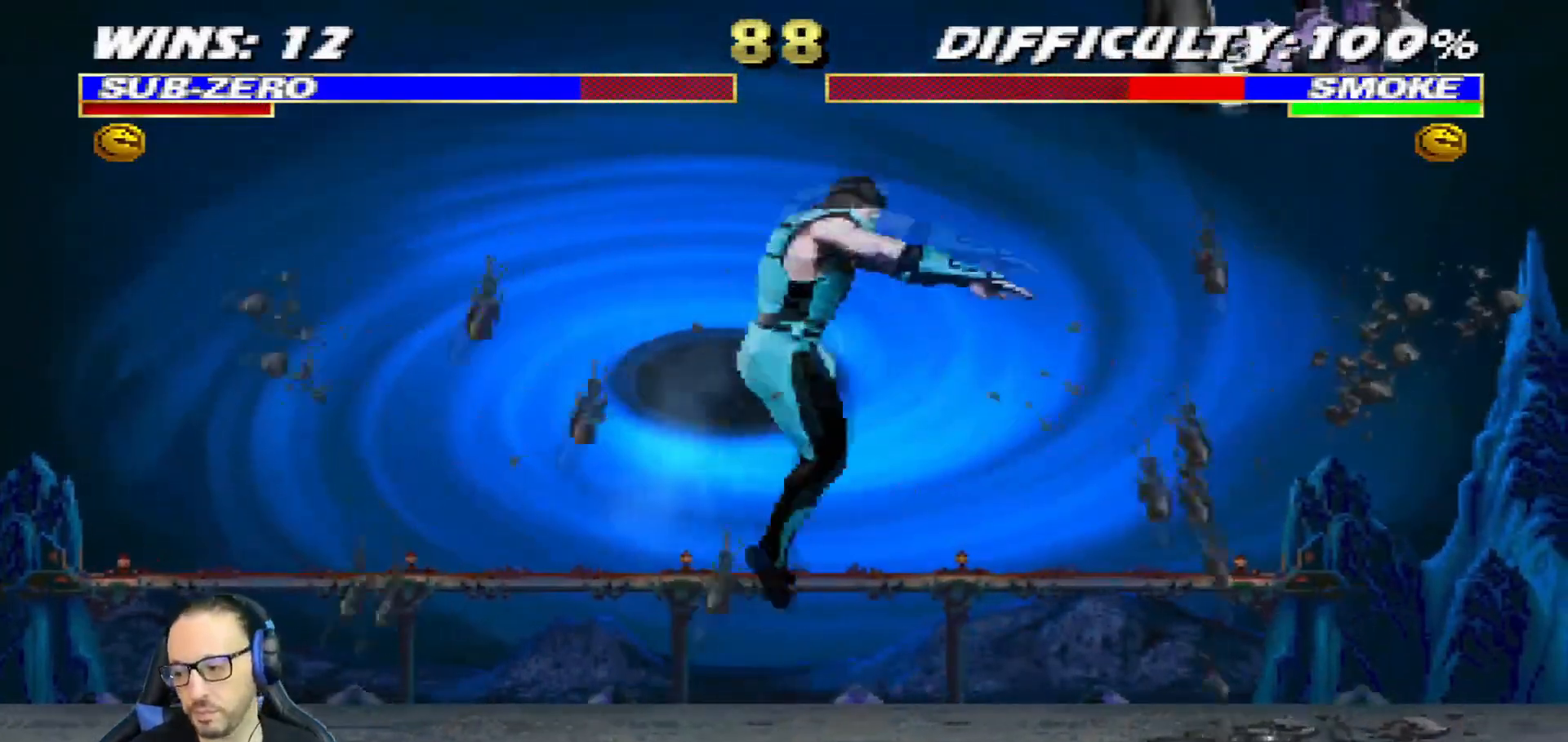
{"dt_ms": 500, "buttons": ["DPAD_LEFT"], "left_stick": "center", "right_stick": "center", "events": [[16, "TRIANGLE", "down"], [117, "TRIANGLE", "up"], [167, "TRIANGLE", "down"], [267, "DPAD_UP", "up"], [317, "DPAD_RIGHT", "up"], [317, "L1", "up"], [350, "TRIANGLE", "up"], [500, "DPAD_LEFT", "down"]]}
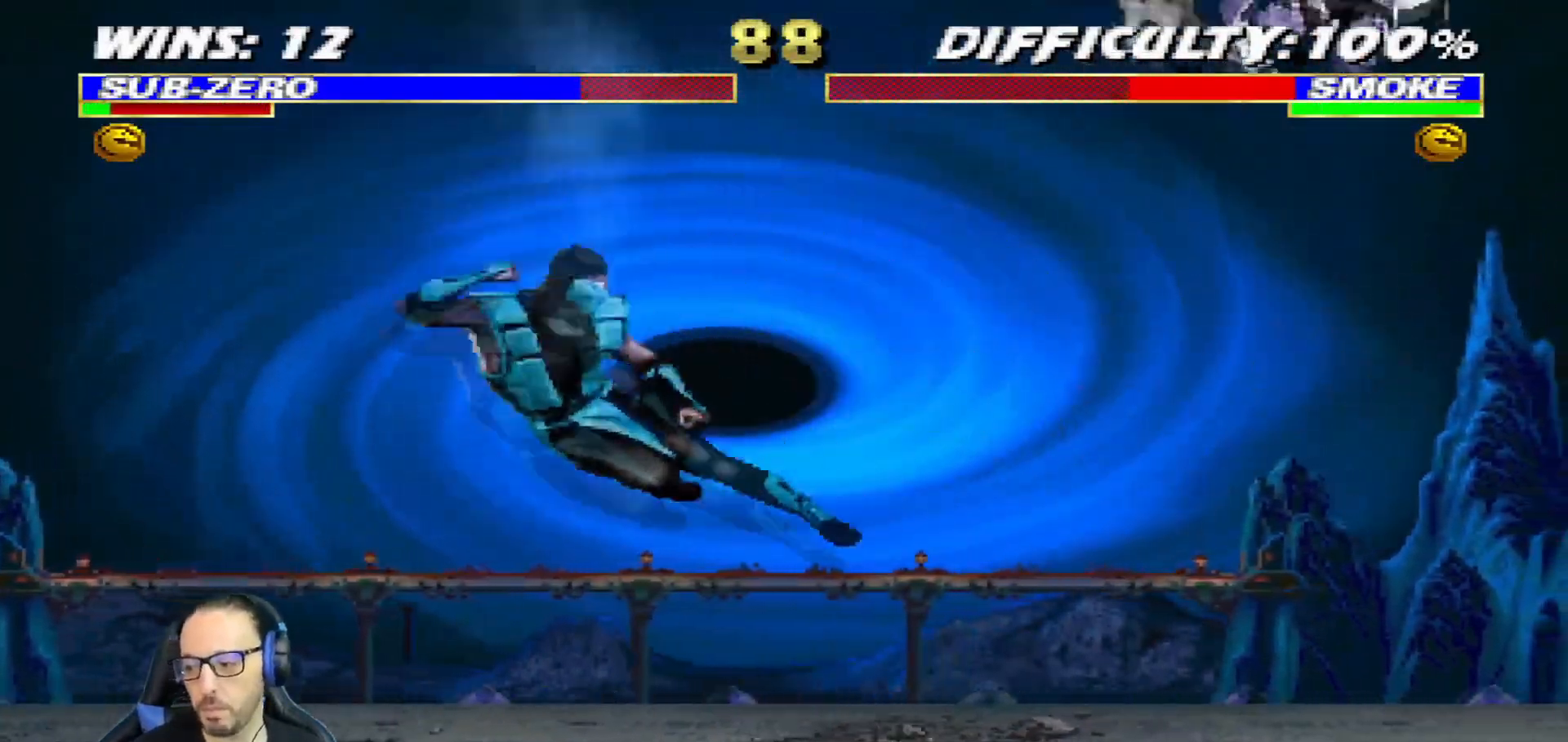
{"dt_ms": 501, "buttons": ["R1"], "left_stick": "center", "right_stick": "center", "events": [[34, "CROSS", "down"], [34, "R1", "down"], [50, "CIRCLE", "down"], [284, "SQUARE", "down"], [434, "DPAD_LEFT", "up"], [484, "CROSS", "up"], [484, "SQUARE", "up"], [501, "CIRCLE", "up"]]}
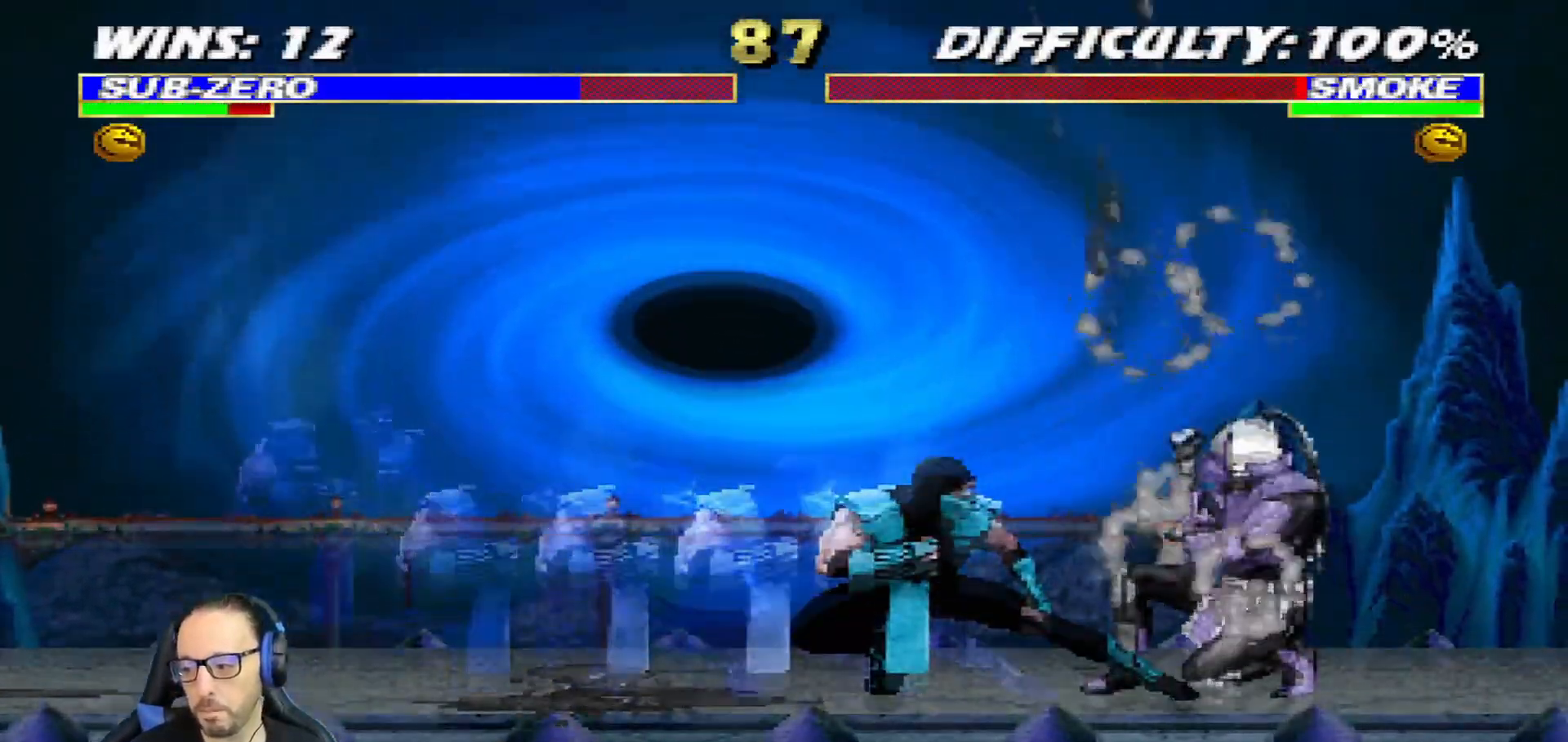
{"dt_ms": 500, "buttons": ["L1", "DPAD_UP", "DPAD_RIGHT"], "left_stick": "center", "right_stick": "center", "events": [[16, "R1", "up"], [167, "L1", "down"], [183, "DPAD_RIGHT", "down"], [200, "DPAD_UP", "down"]]}
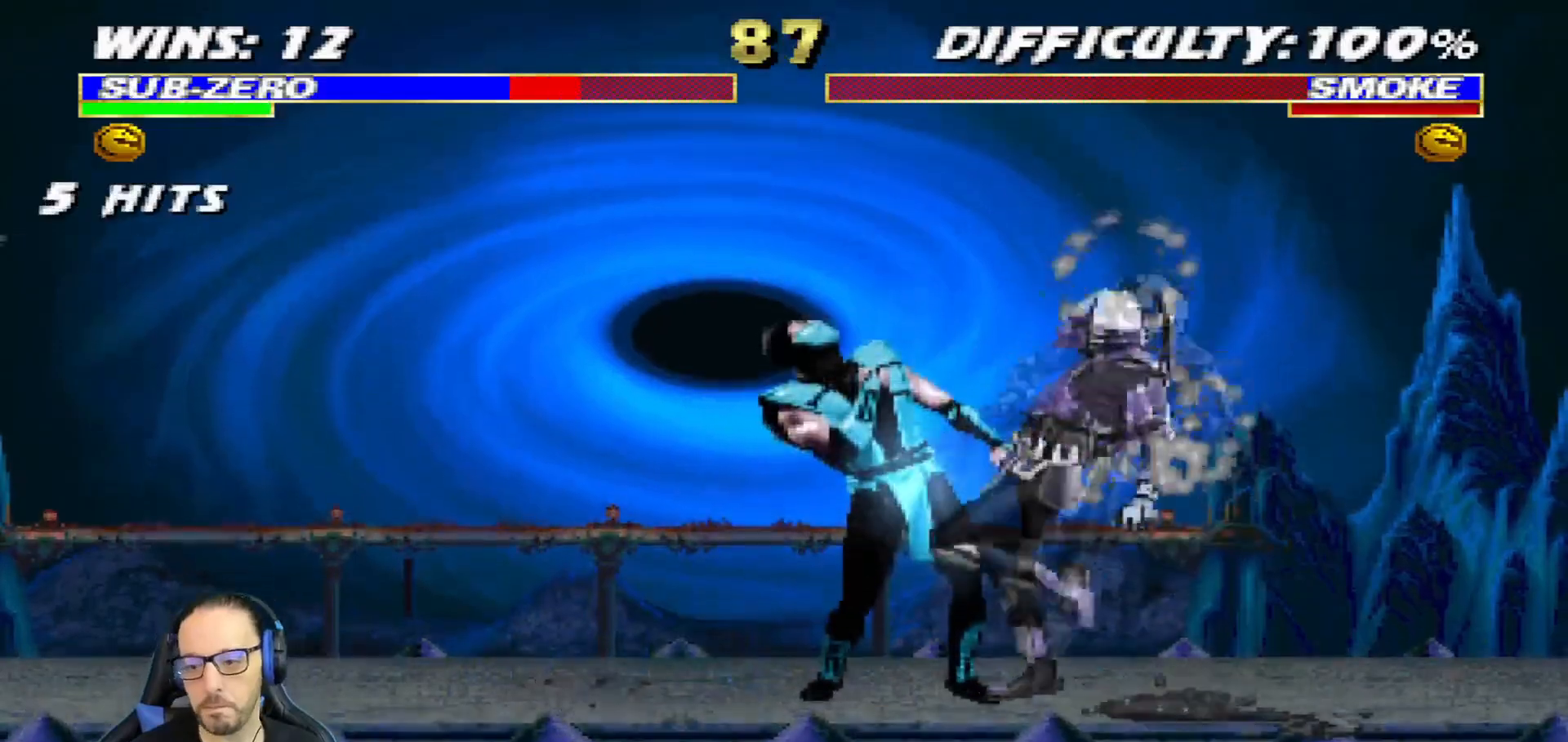
{"dt_ms": 501, "buttons": ["CIRCLE", "R1"], "left_stick": "center", "right_stick": "center"}
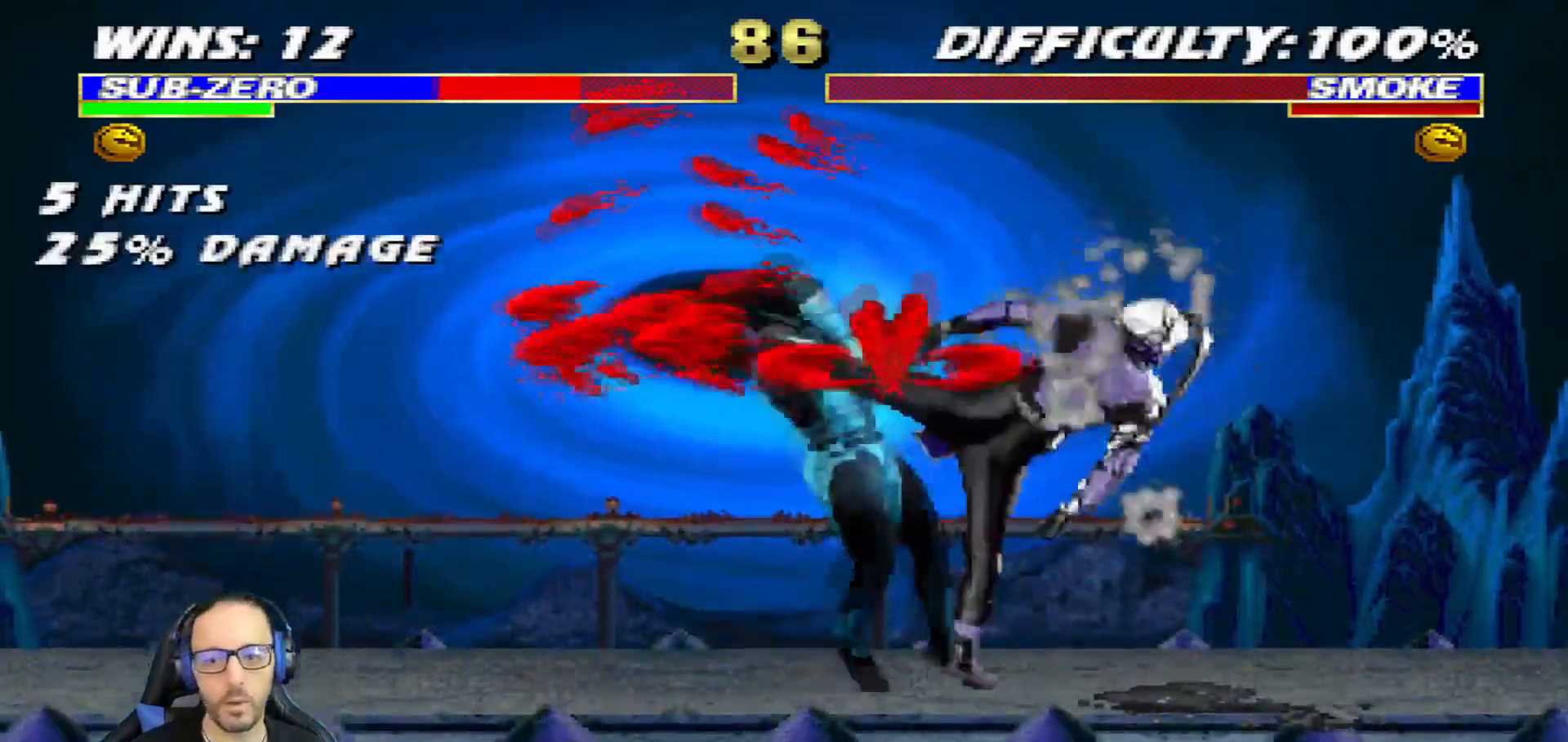
{"dt_ms": 500, "buttons": ["L1", "R1", "DPAD_DOWN", "DPAD_LEFT"], "left_stick": "center", "right_stick": "center"}
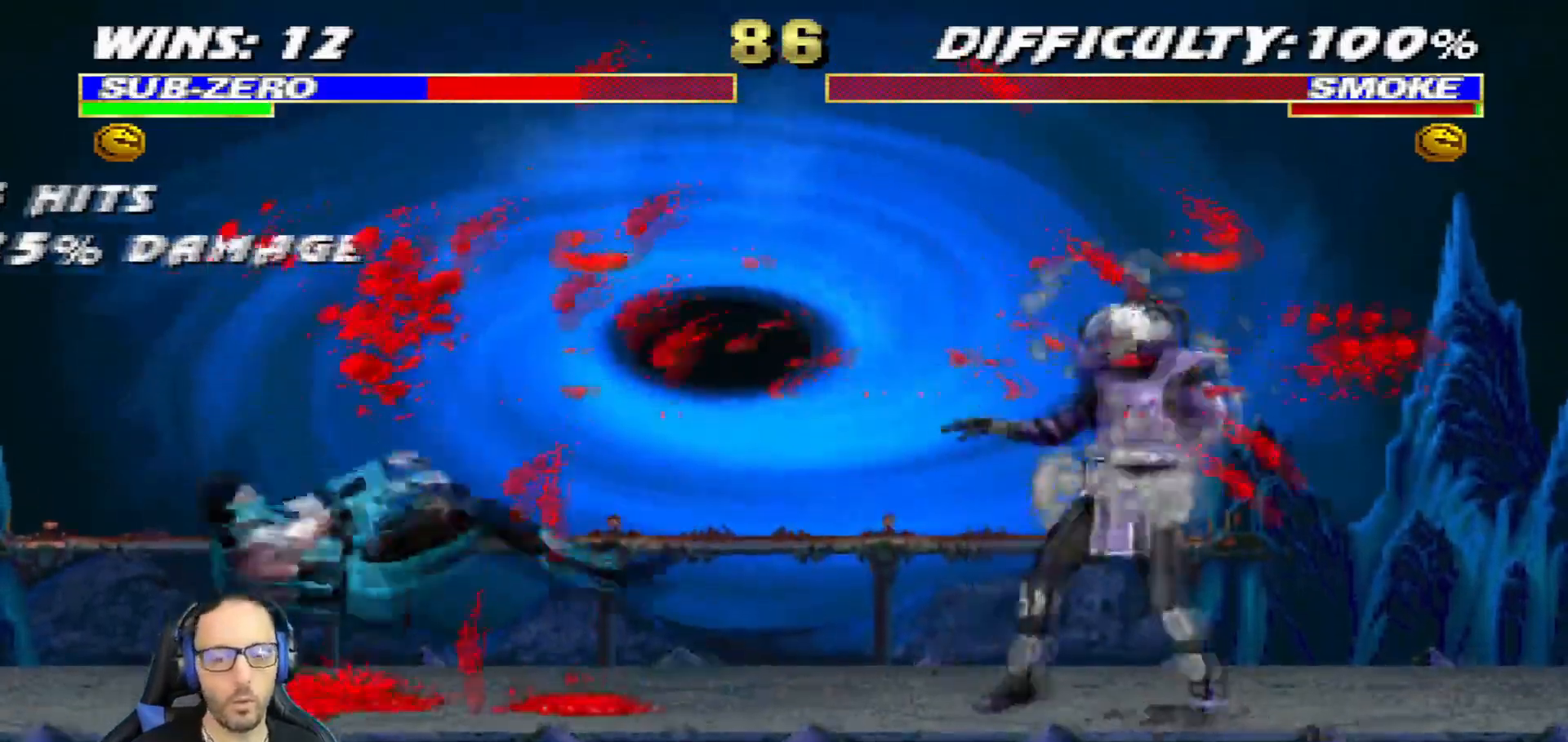
{"dt_ms": 501, "buttons": ["R1", "R2", "DPAD_DOWN", "DPAD_LEFT"], "left_stick": "center", "right_stick": "center"}
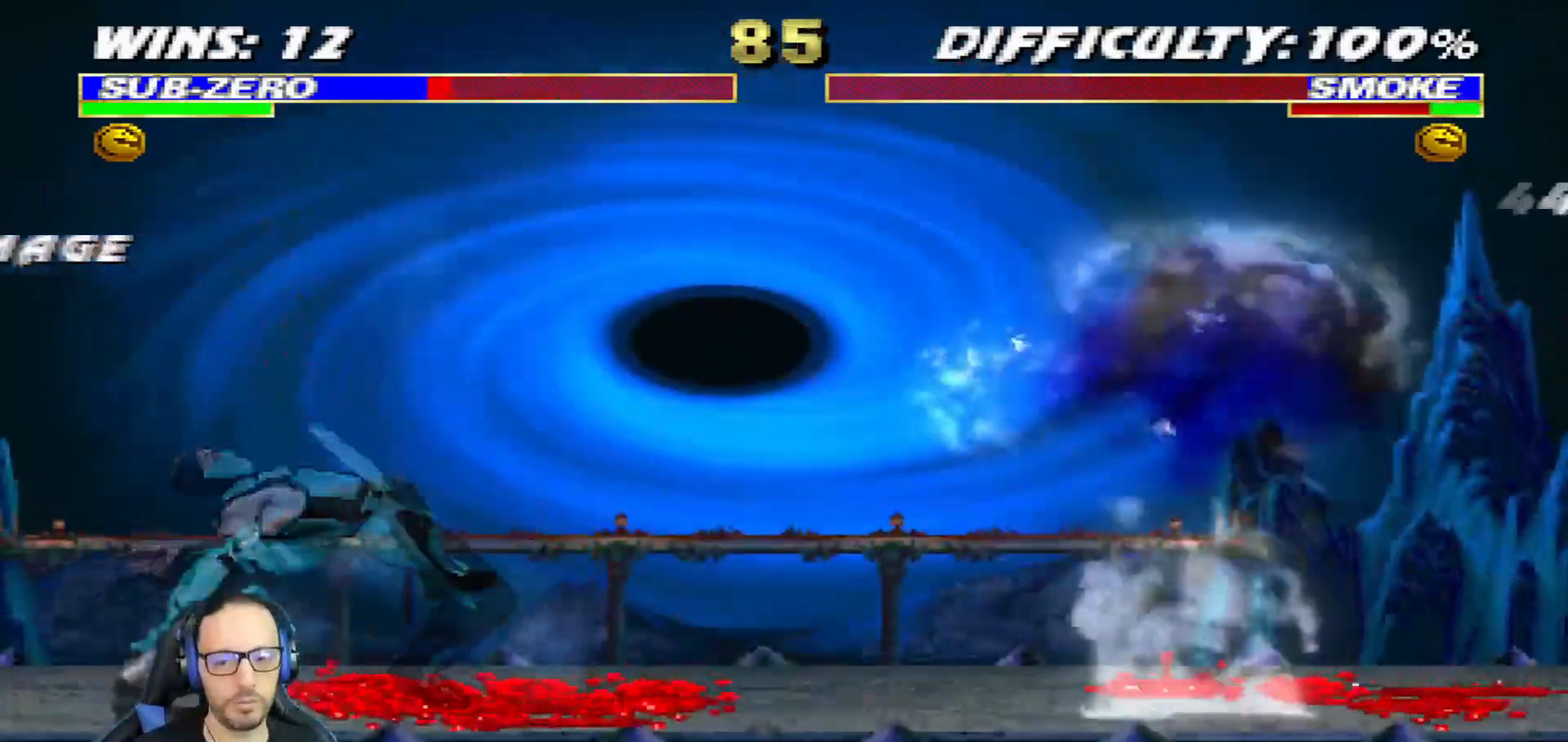
{"dt_ms": 500, "buttons": ["CROSS", "CIRCLE", "R1", "DPAD_LEFT"], "left_stick": "center", "right_stick": "center", "events": [[167, "DPAD_DOWN", "up"], [250, "CROSS", "down"], [267, "CIRCLE", "down"], [283, "R2", "up"], [350, "R2", "down"], [417, "SQUARE", "down"], [467, "SQUARE", "up"], [500, "R2", "up"]]}